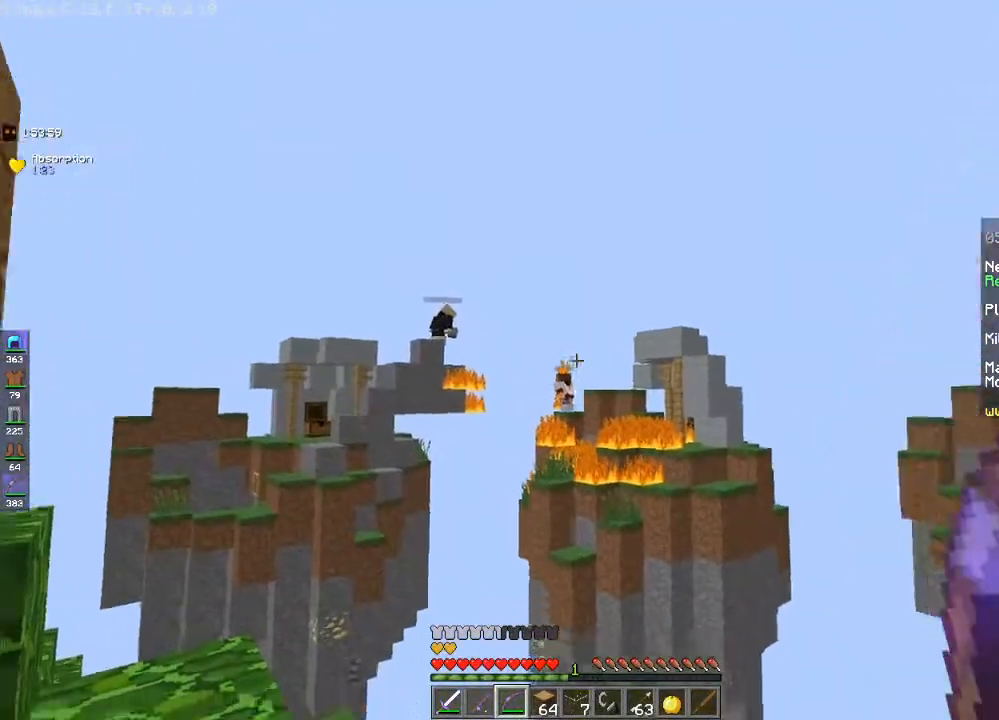
Gameplay with keyboard and mouse; each line is a JSON object with the keys and mouse buttons held at the frame after it. "events" lists presses ("down") and releases ("up") of "a", "d", "s", "space", "w", "mouse_left" and "mouse_right" between this image and that frame as [ms after this image, input, new state], when the widget could be followed in between. "mouse_left", "mouse_right" = the "left", "right" buttons of the "mouse" list. No other keys are recorded. Fast repeated clicks can show as one long hold. Mouse movement is not recorded.
{"keys": [], "mouse": ["right"], "events": []}
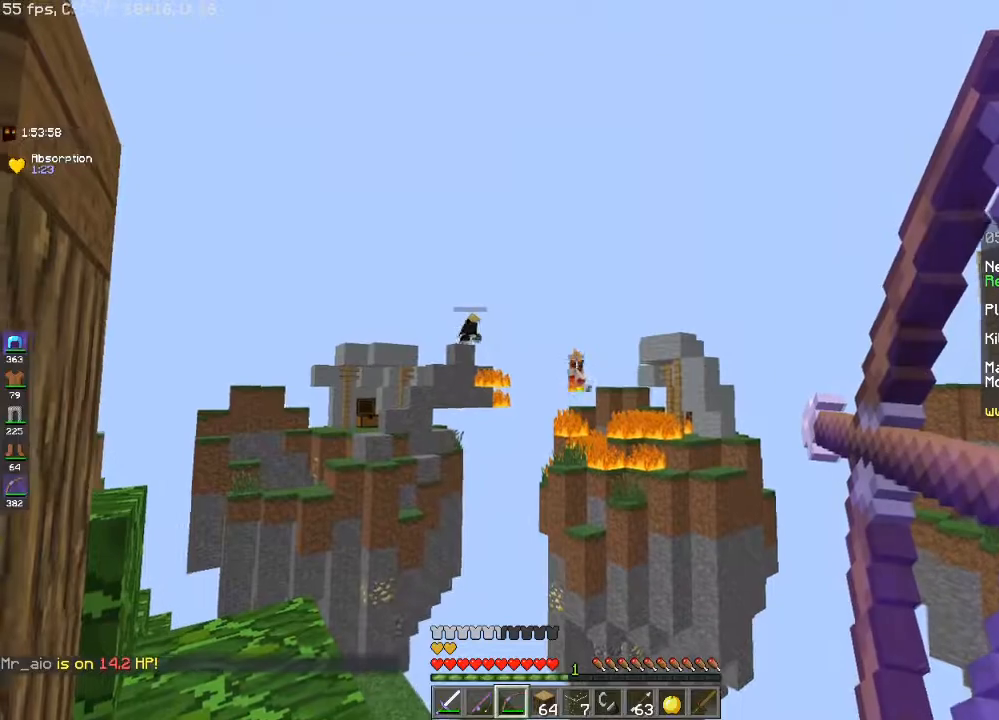
{"keys": [], "mouse": ["right"], "events": []}
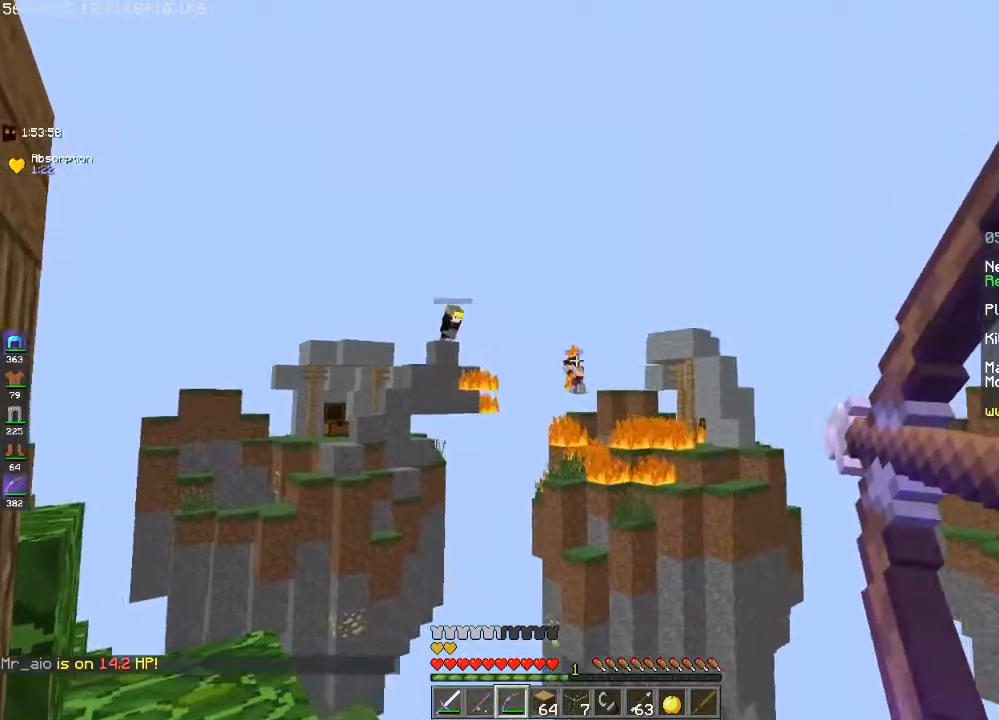
{"keys": [], "mouse": ["right"], "events": []}
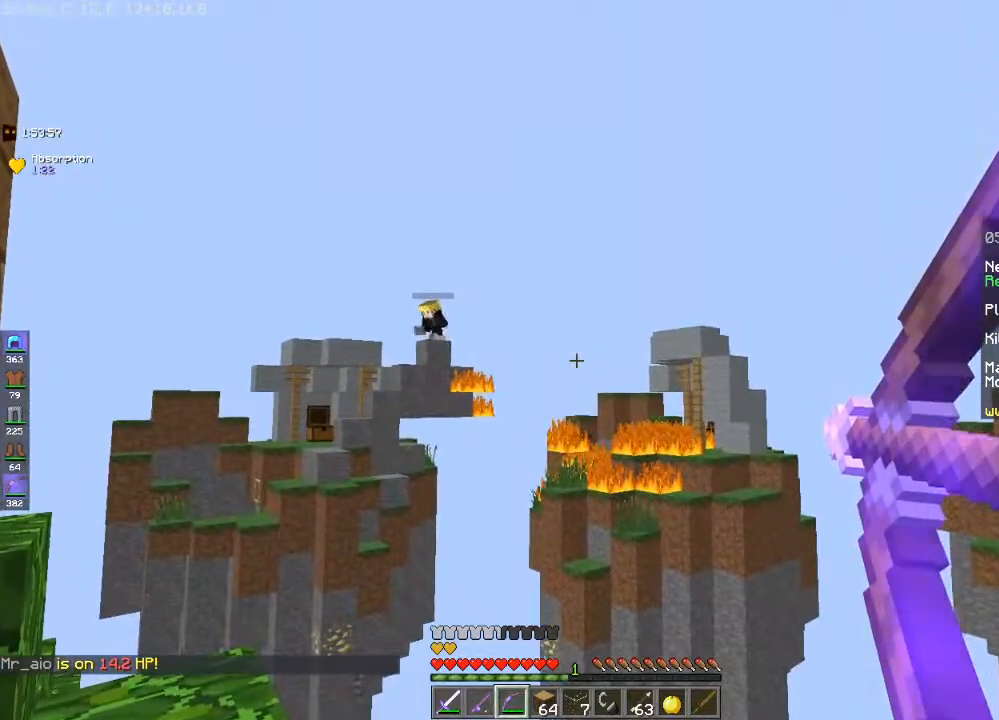
{"keys": [], "mouse": ["right"], "events": []}
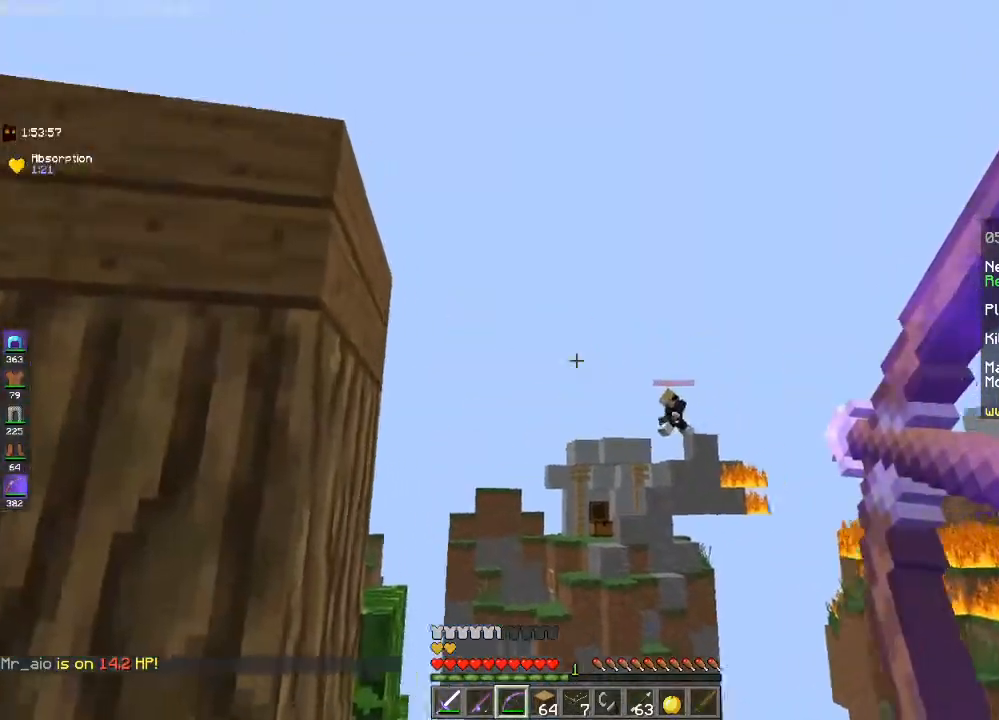
{"keys": [], "mouse": ["right"], "events": []}
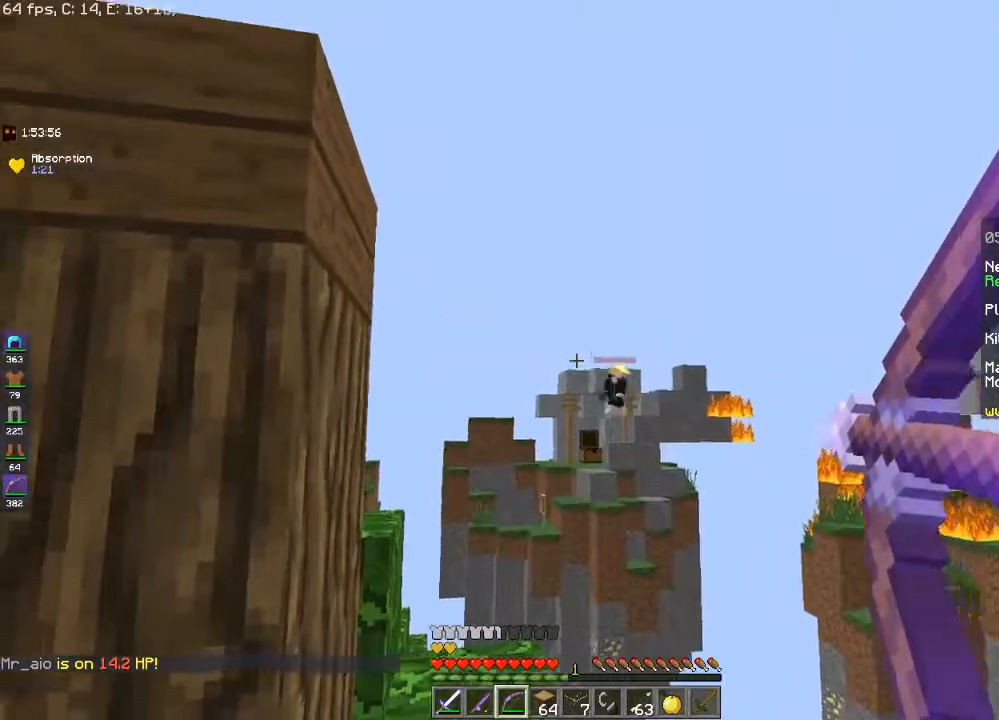
{"keys": [], "mouse": ["right"], "events": [[133, "mouse_right", "up"], [333, "mouse_right", "down"]]}
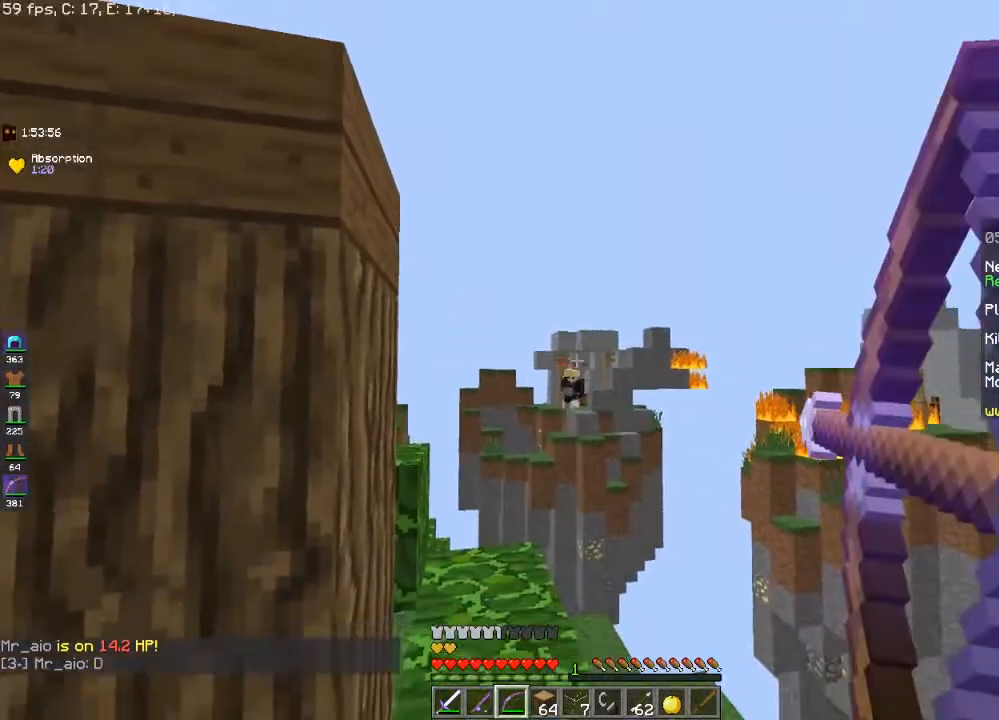
{"keys": ["w"], "mouse": ["right"], "events": [[100, "w", "down"]]}
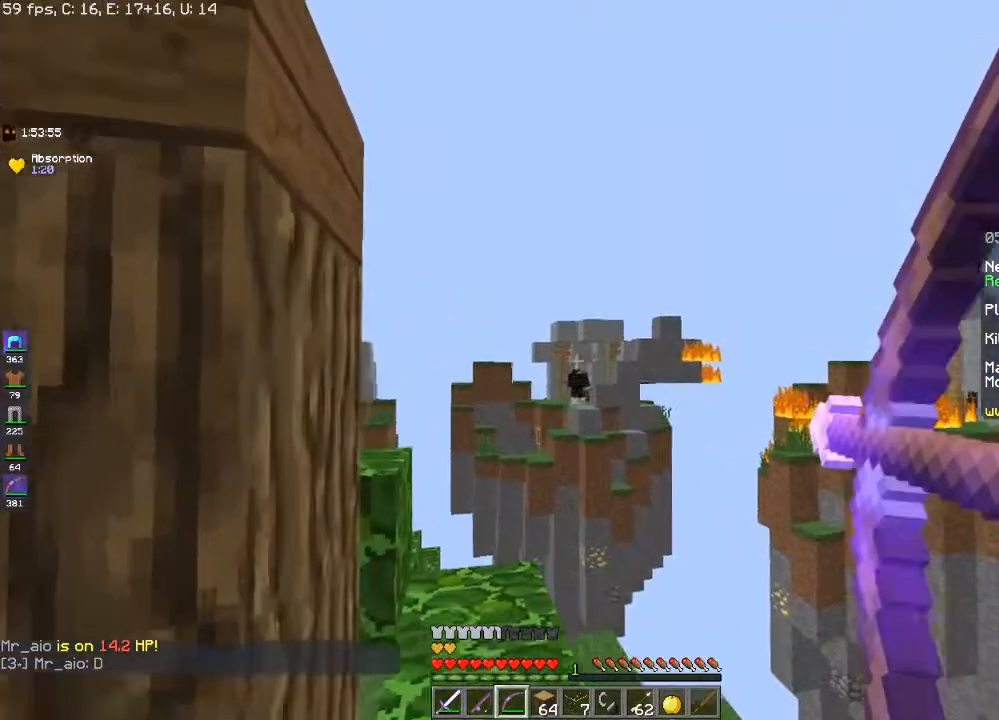
{"keys": ["w"], "mouse": [], "events": [[450, "mouse_right", "up"]]}
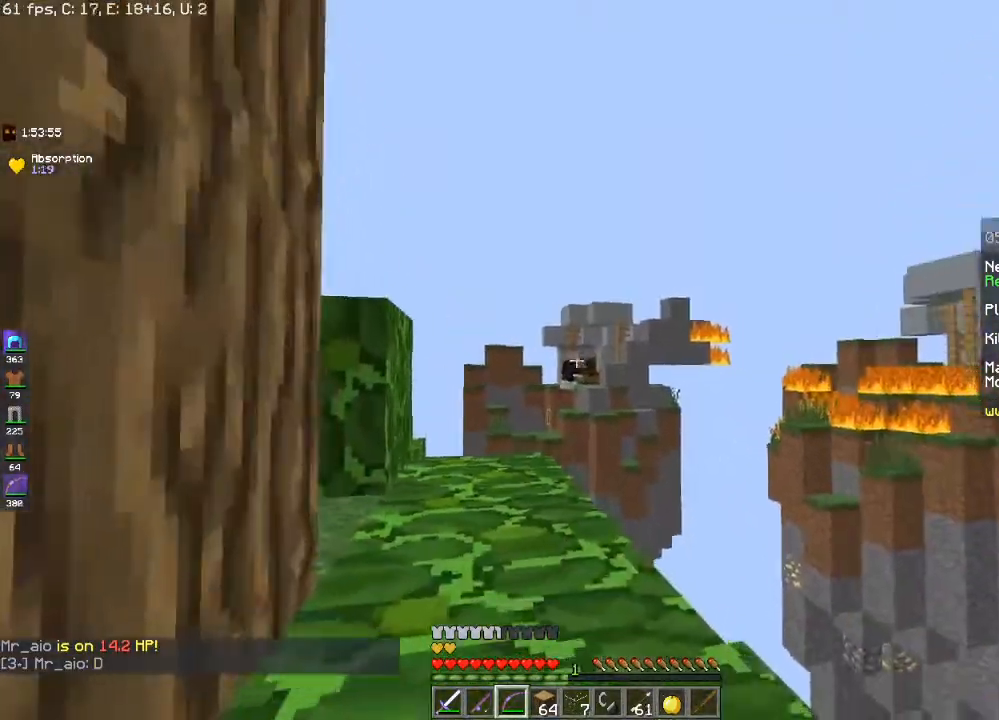
{"keys": ["d", "space", "w"], "mouse": ["right"], "events": [[33, "mouse_right", "down"], [133, "w", "up"], [283, "space", "down"], [283, "w", "down"], [500, "d", "down"]]}
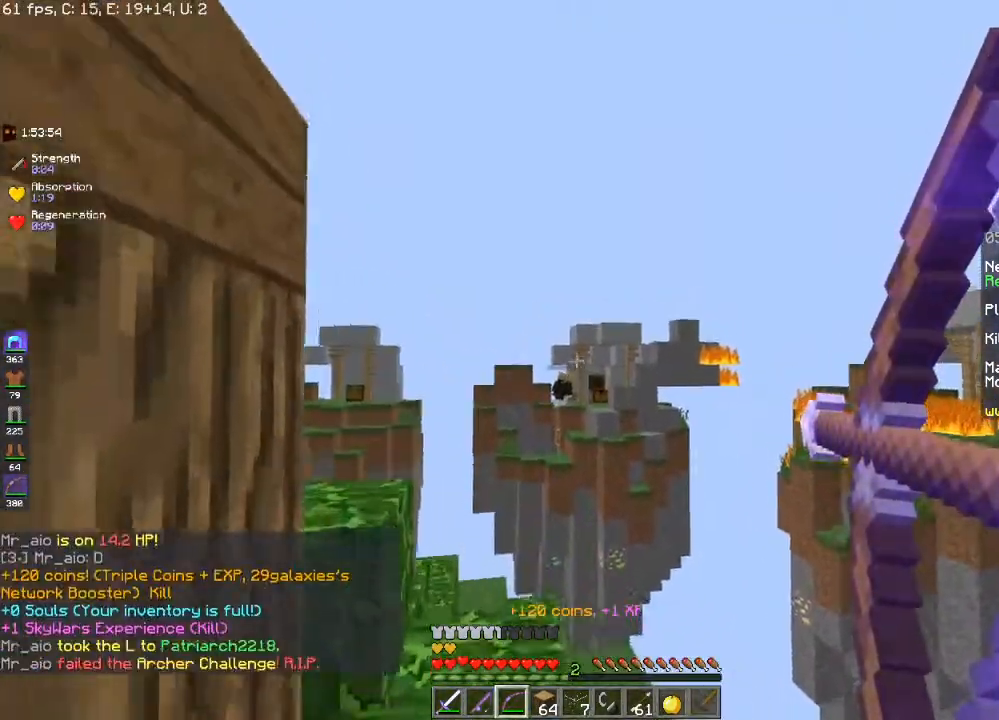
{"keys": ["w"], "mouse": ["right"], "events": [[150, "space", "up"], [283, "d", "up"]]}
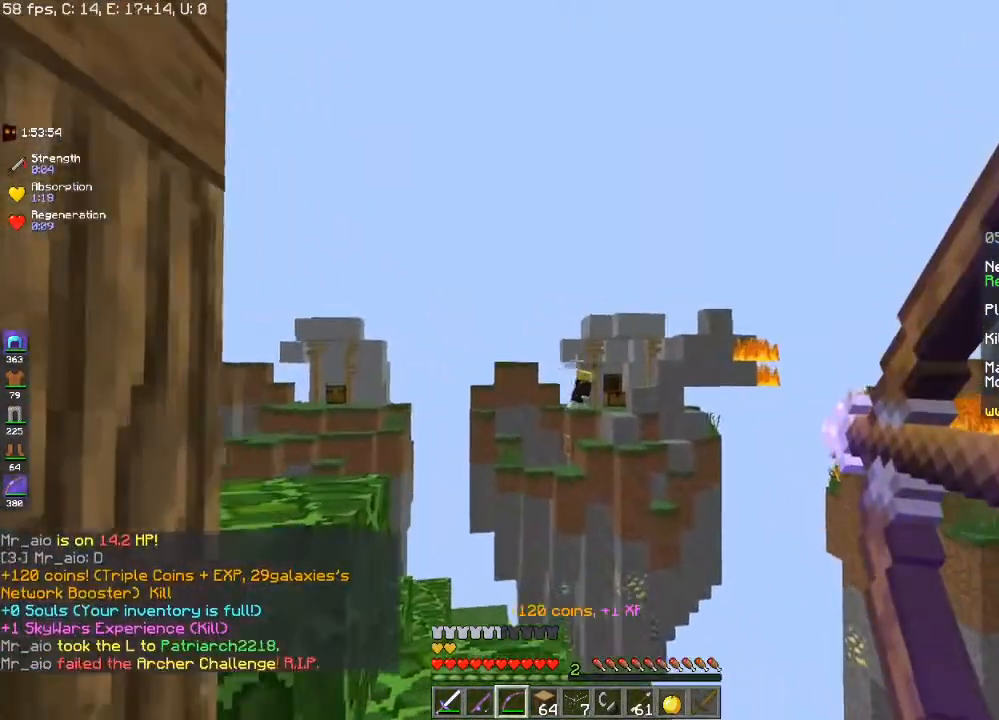
{"keys": ["a", "w"], "mouse": ["right"], "events": [[483, "a", "down"]]}
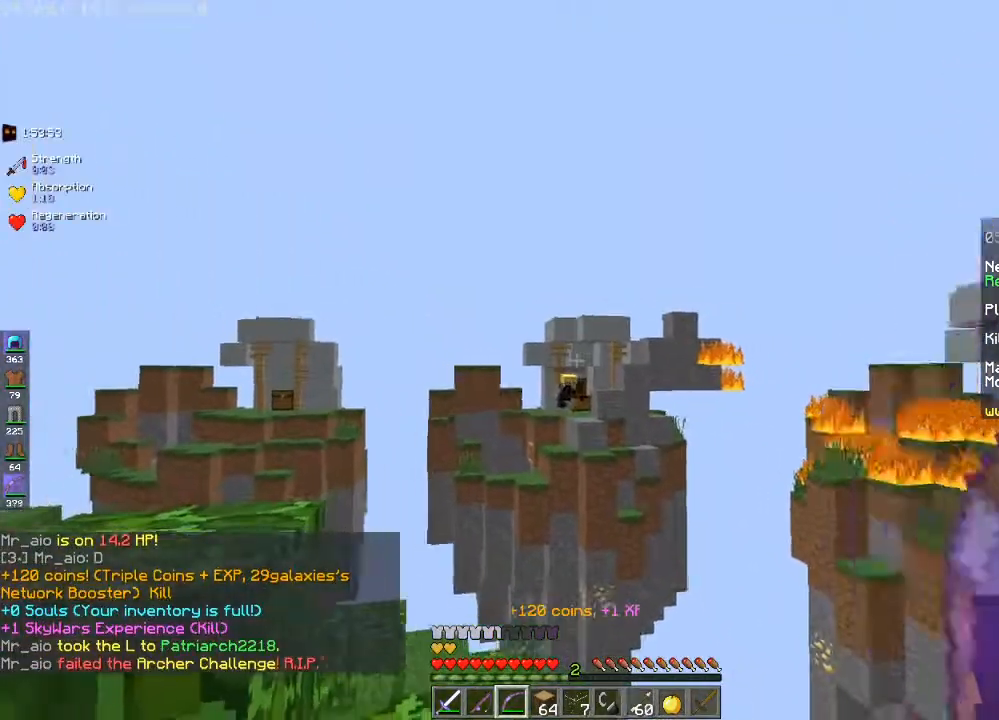
{"keys": ["a"], "mouse": ["right"], "events": [[483, "w", "up"]]}
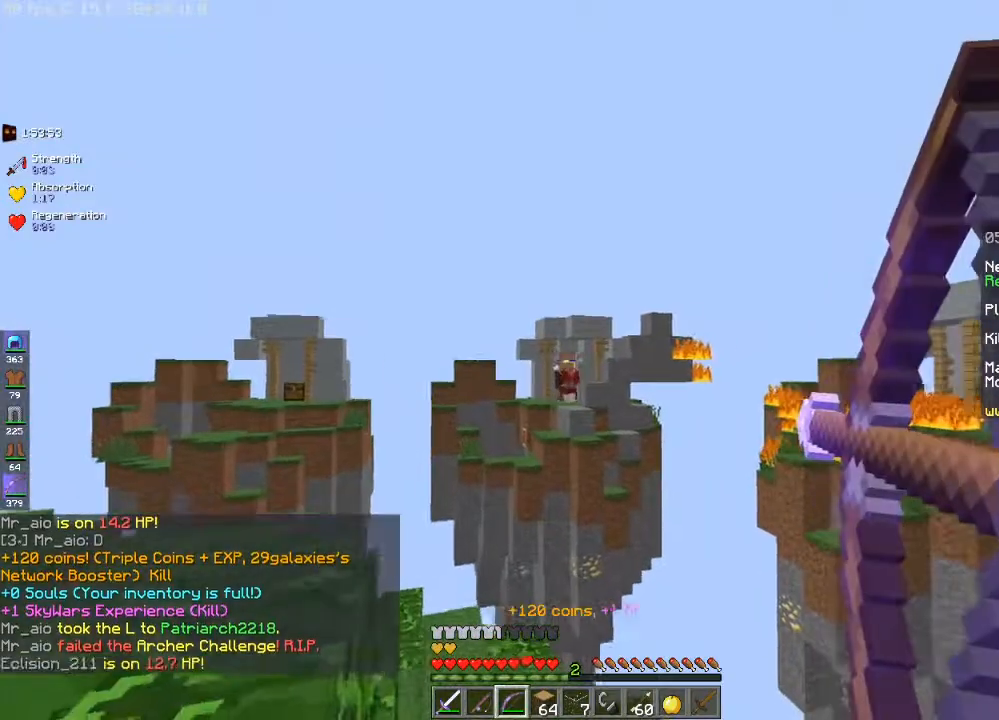
{"keys": ["a"], "mouse": ["right"], "events": []}
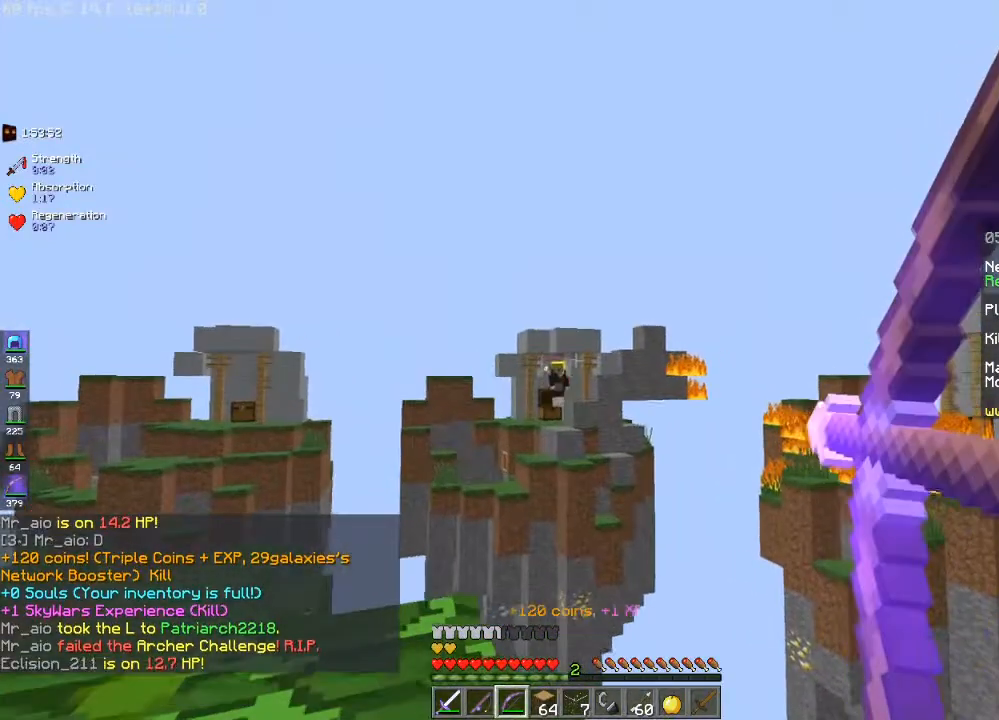
{"keys": ["a", "s"], "mouse": ["right"], "events": [[50, "w", "down"], [317, "w", "up"], [383, "s", "down"]]}
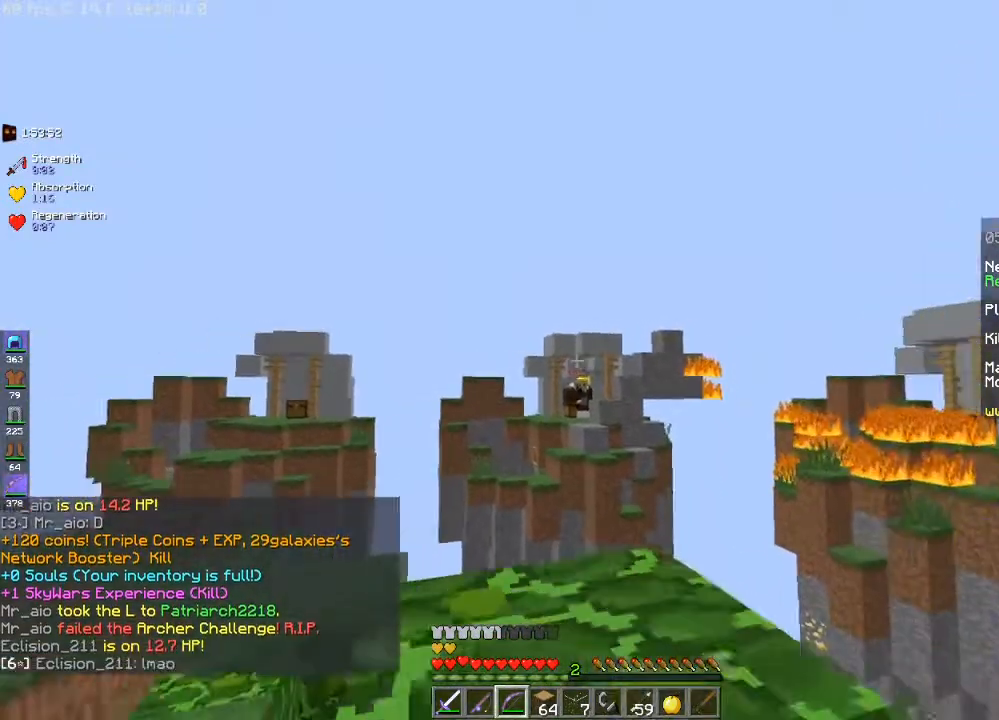
{"keys": ["a", "w"], "mouse": ["right"], "events": [[300, "s", "up"], [383, "w", "down"]]}
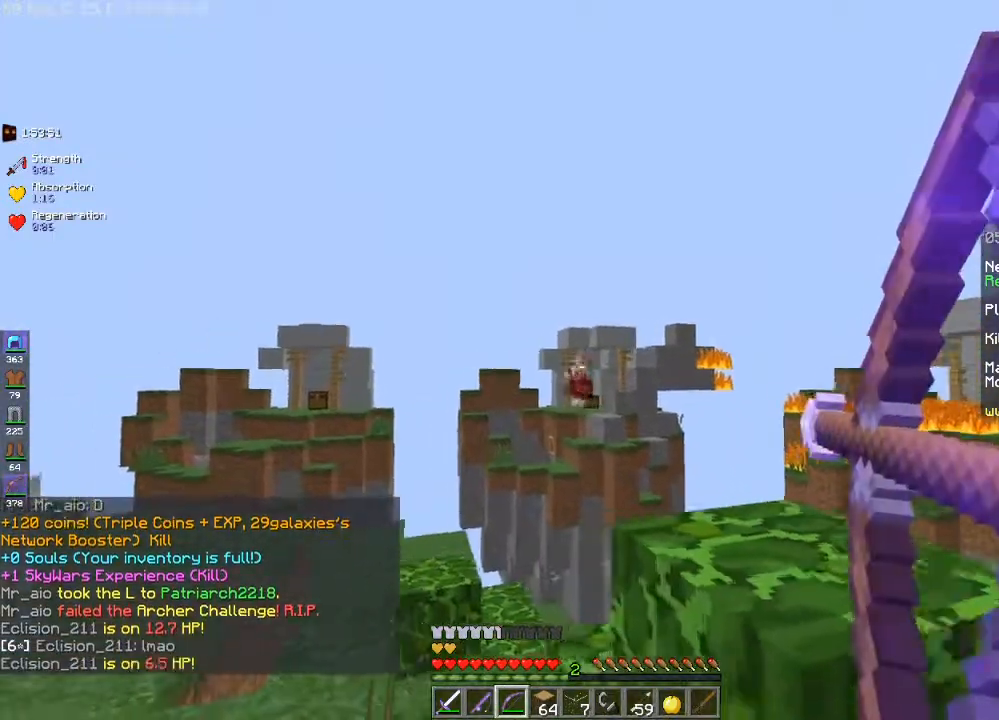
{"keys": ["d", "w"], "mouse": ["right"], "events": [[333, "a", "up"], [433, "d", "down"]]}
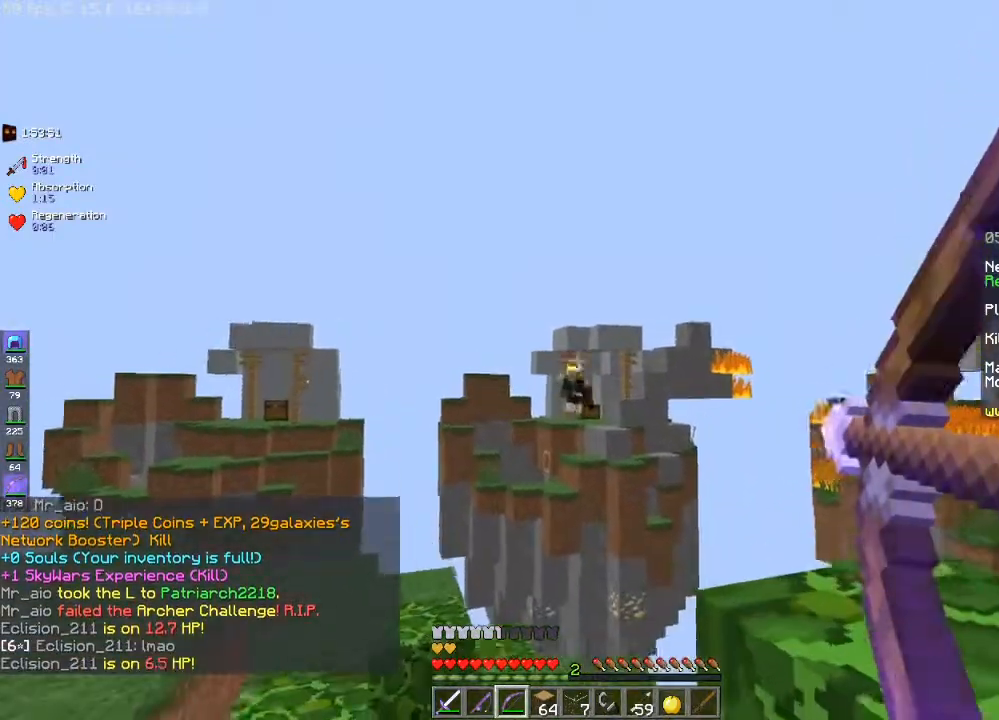
{"keys": ["a", "s"], "mouse": ["right"], "events": [[83, "a", "down"], [183, "d", "up"], [267, "mouse_right", "up"], [300, "w", "up"], [333, "mouse_right", "down"], [433, "s", "down"]]}
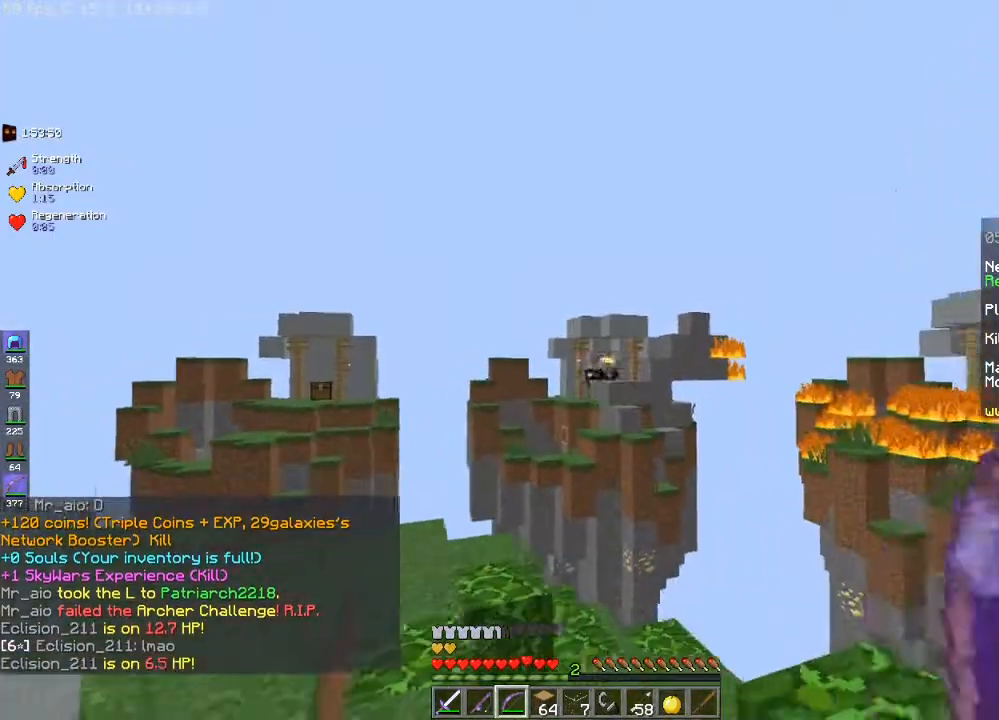
{"keys": ["a", "w"], "mouse": ["right"], "events": [[133, "s", "up"], [183, "w", "down"]]}
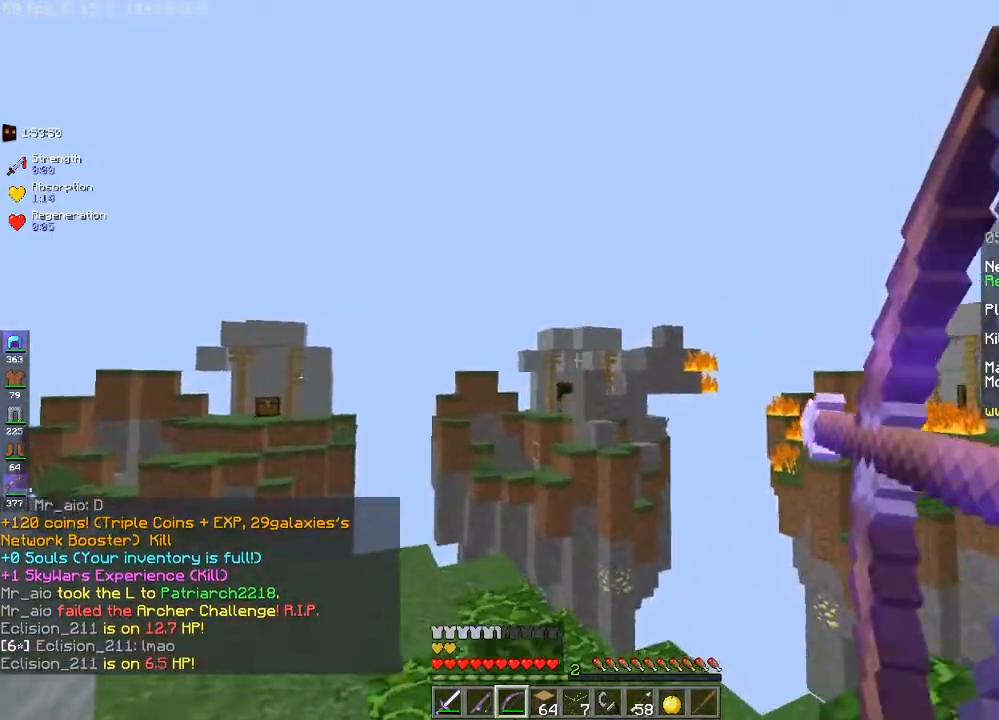
{"keys": ["a", "w"], "mouse": ["right"], "events": [[17, "a", "up"], [233, "d", "down"], [433, "a", "down"], [483, "d", "up"]]}
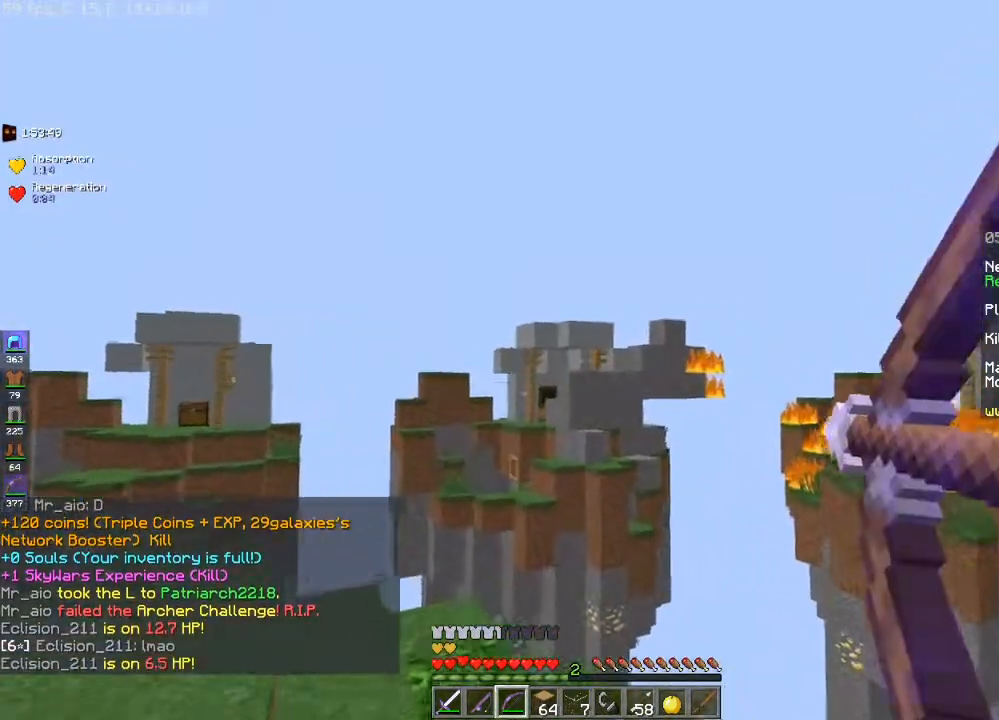
{"keys": ["a", "w"], "mouse": ["right"], "events": [[117, "a", "up"], [183, "a", "down"], [283, "space", "down"], [383, "mouse_right", "up"], [483, "mouse_right", "down"], [500, "space", "up"]]}
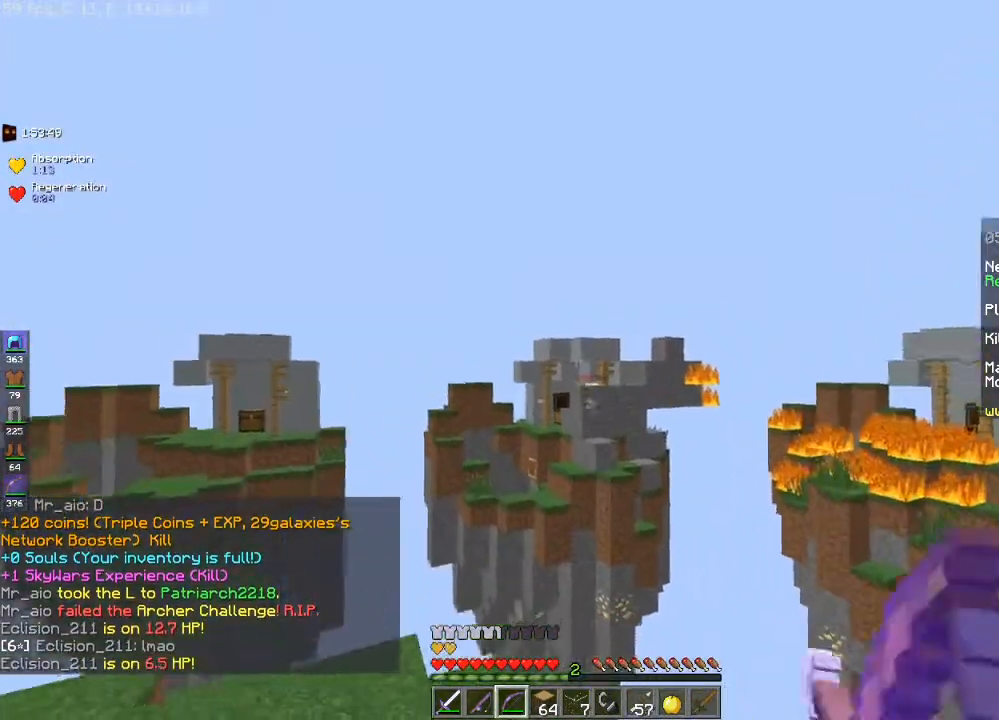
{"keys": ["a", "w"], "mouse": ["right"], "events": []}
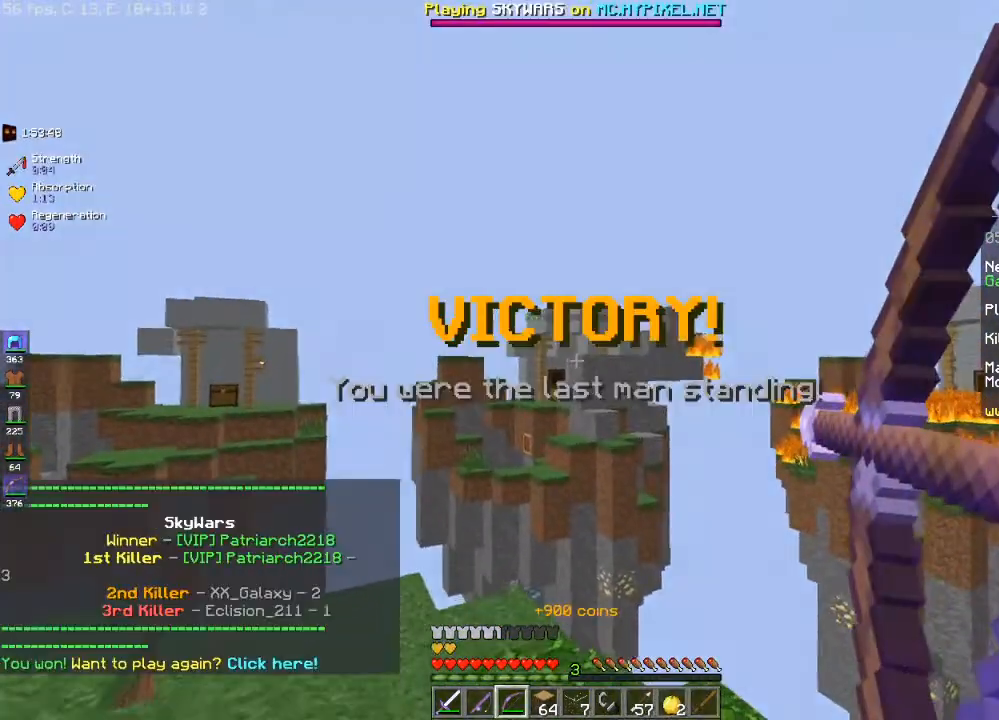
{"keys": ["w"], "mouse": ["right"], "events": [[367, "a", "up"]]}
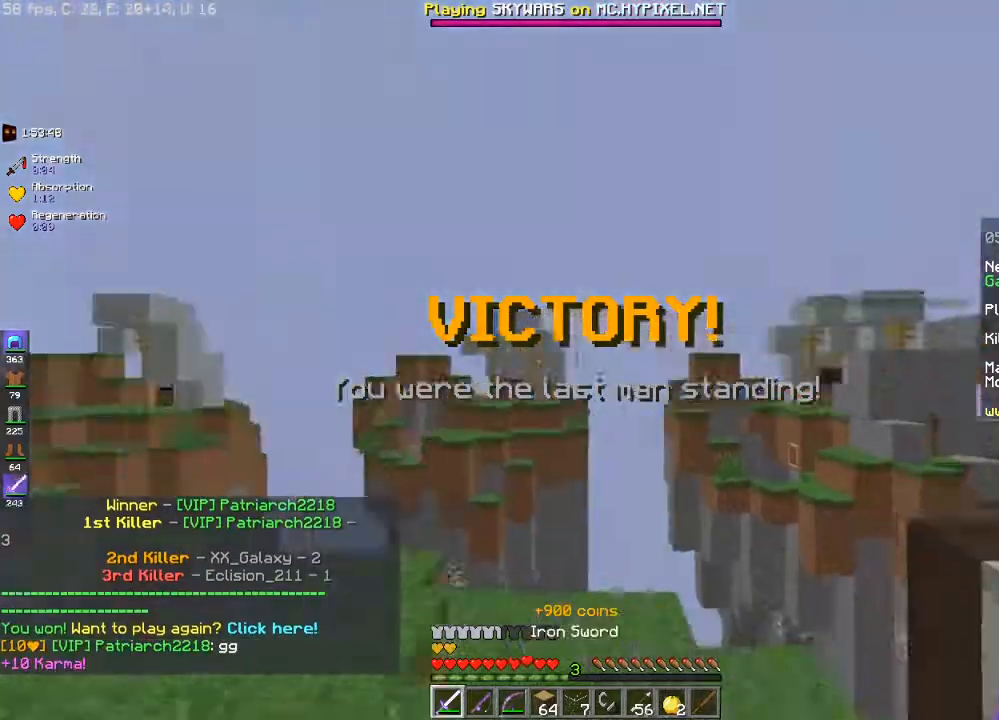
{"keys": ["space", "w"], "mouse": [], "events": [[17, "mouse_right", "up"], [233, "space", "down"]]}
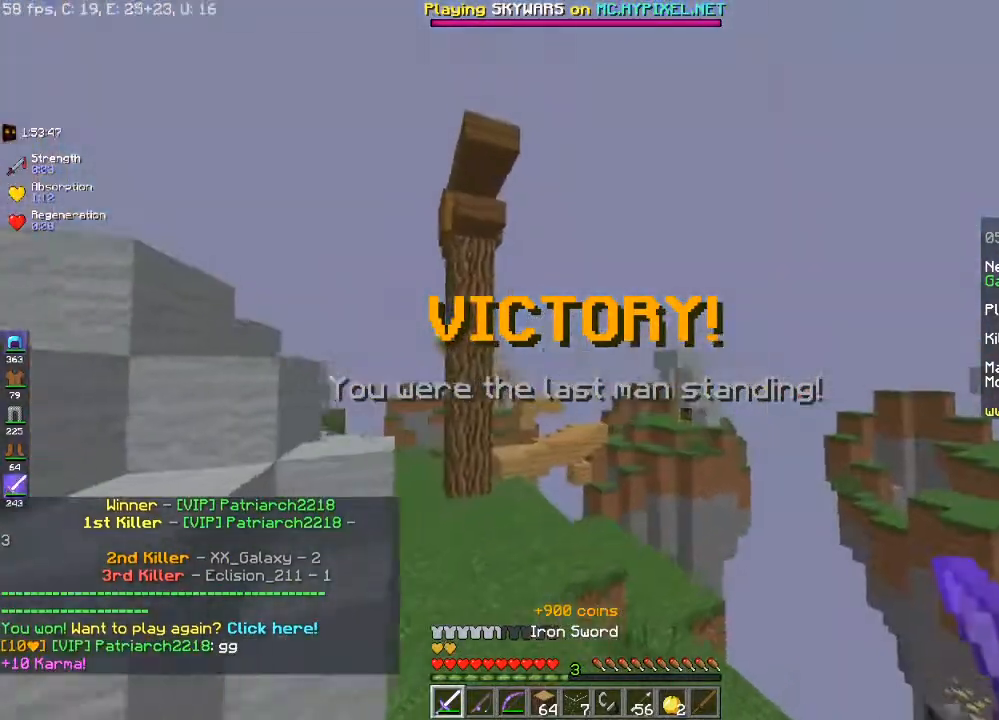
{"keys": ["a", "space", "w"], "mouse": [], "events": [[33, "space", "up"], [267, "a", "down"], [333, "space", "down"]]}
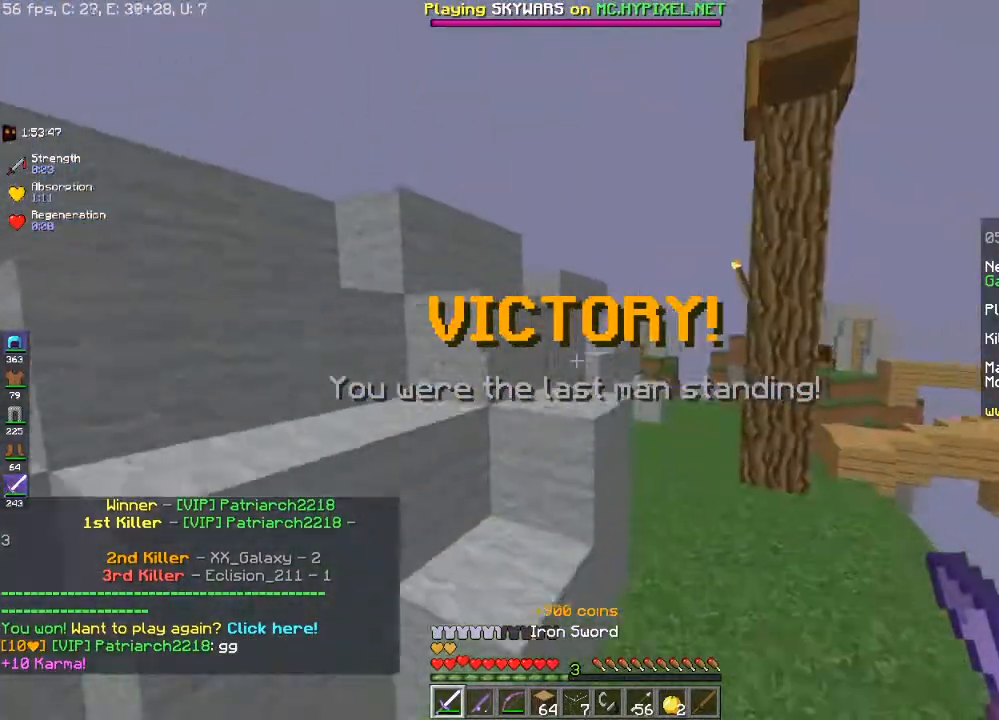
{"keys": ["space", "w"], "mouse": [], "events": [[167, "space", "up"], [333, "space", "down"], [433, "a", "up"]]}
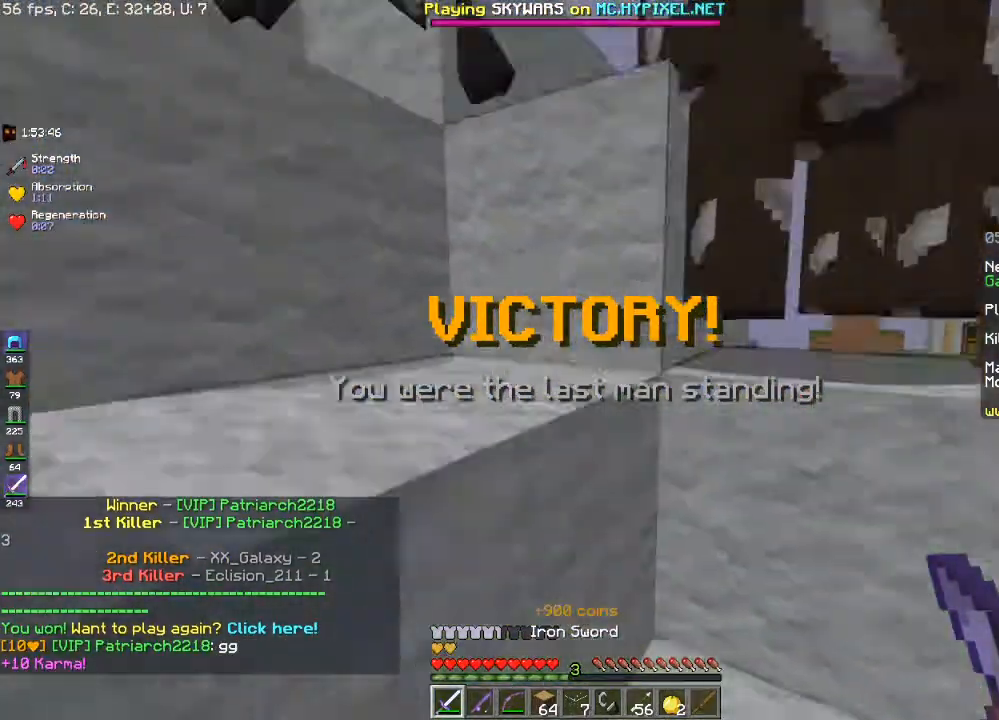
{"keys": ["d", "space", "w"], "mouse": [], "events": [[83, "d", "down"], [150, "space", "up"], [333, "space", "down"]]}
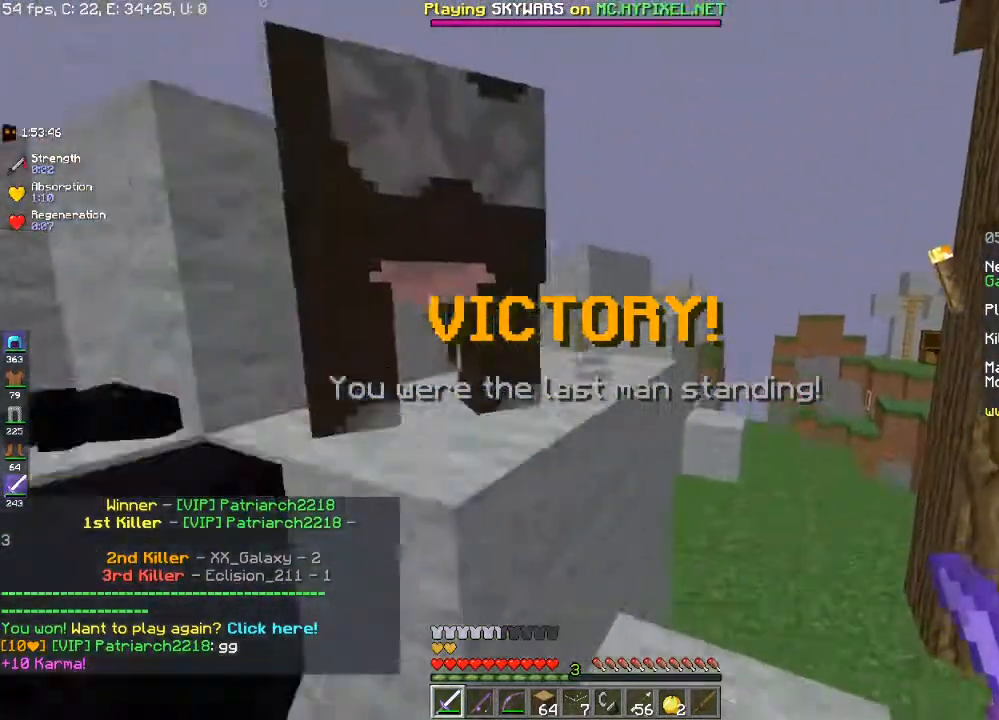
{"keys": ["space", "w"], "mouse": [], "events": [[200, "space", "up"], [283, "space", "down"], [350, "d", "up"]]}
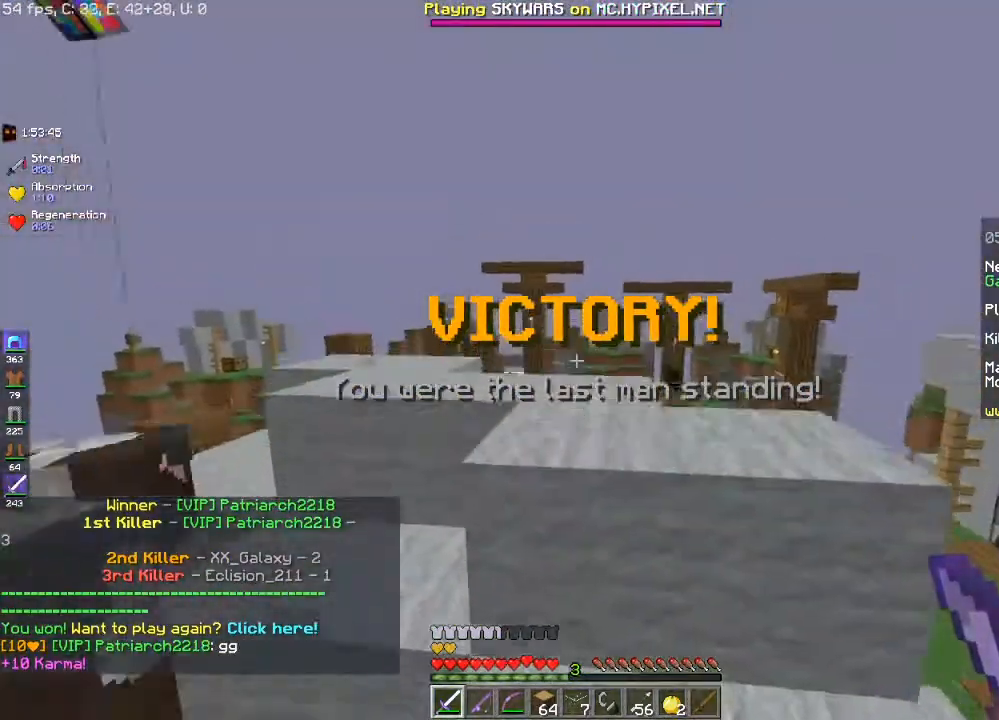
{"keys": ["space", "w"], "mouse": [], "events": [[100, "space", "up"], [183, "space", "down"]]}
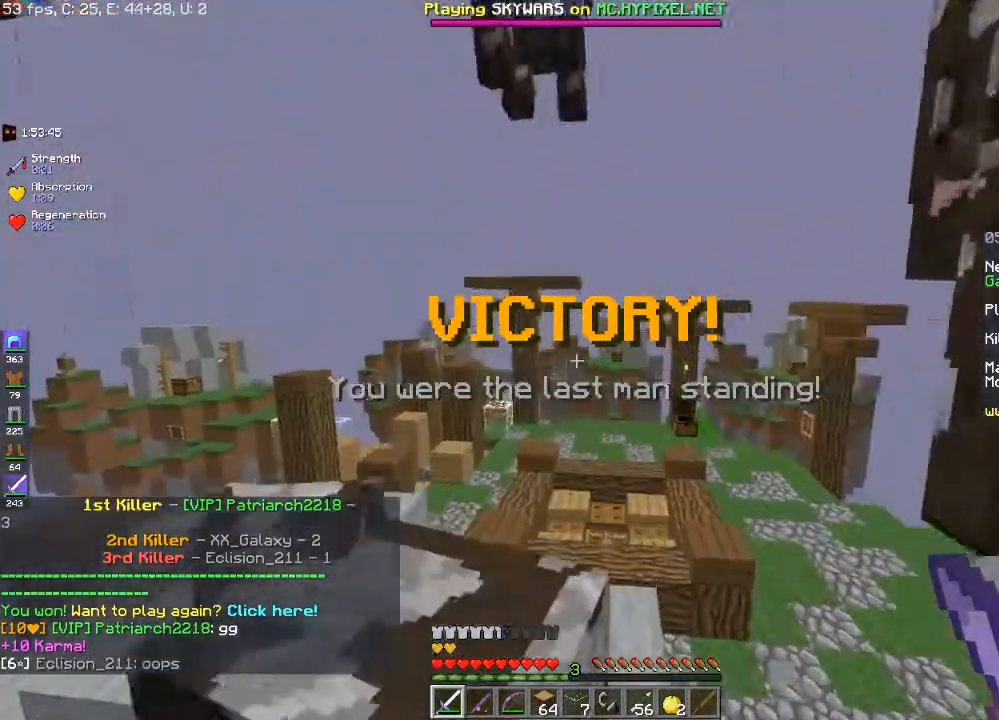
{"keys": ["a", "w"], "mouse": [], "events": [[183, "space", "up"], [433, "a", "down"]]}
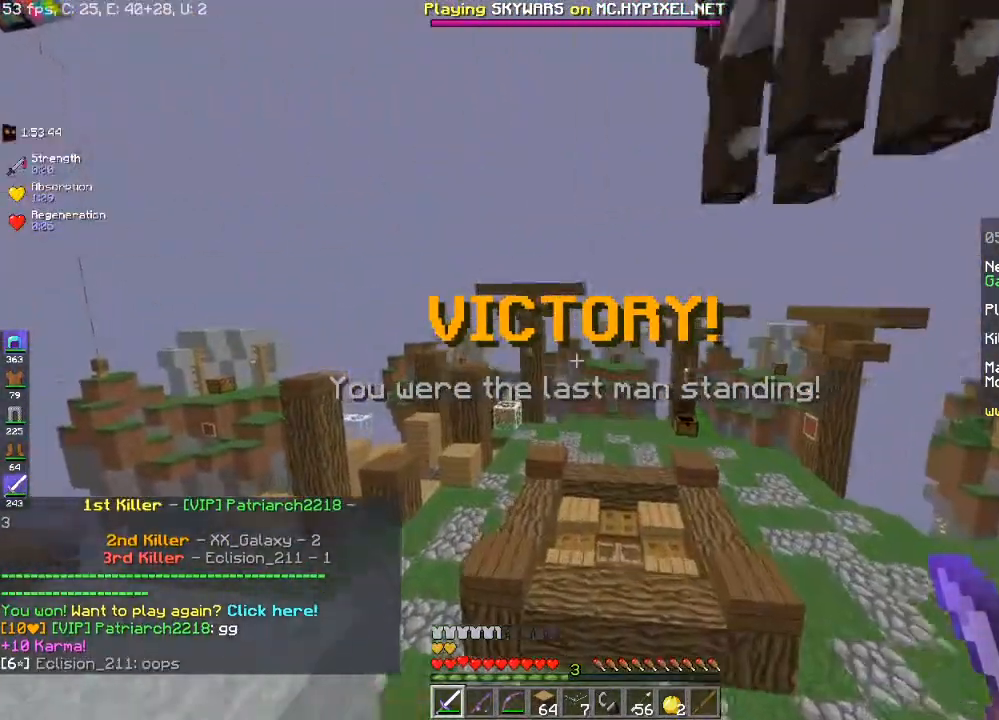
{"keys": [], "mouse": [], "events": [[67, "w", "up"], [317, "a", "up"]]}